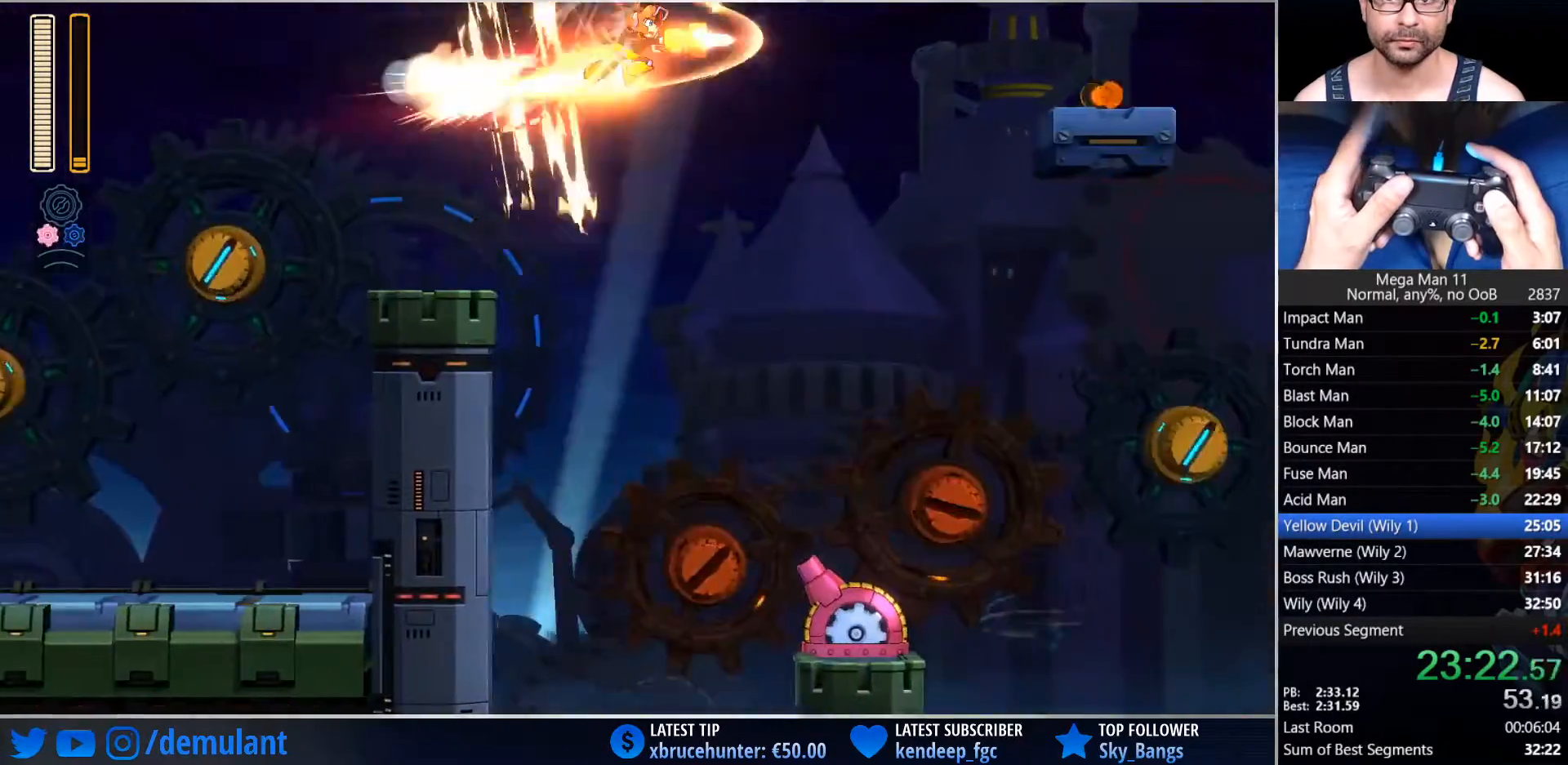
Gameplay with a controller (PlayStation layout); each line is a JSON object with the inputs held at the frame after it (dt_ms = milliseconds from this image to that frame). "button_events" lists button changes between this image and that frame as [ms after this image, input, new state], when the widget could be followed in between (sticks are given only as held states).
{"dt_ms": 500, "buttons": ["CIRCLE", "DPAD_RIGHT"], "left_stick": "center", "right_stick": "center", "button_events": [[50, "TRIANGLE", "up"], [383, "CIRCLE", "down"]]}
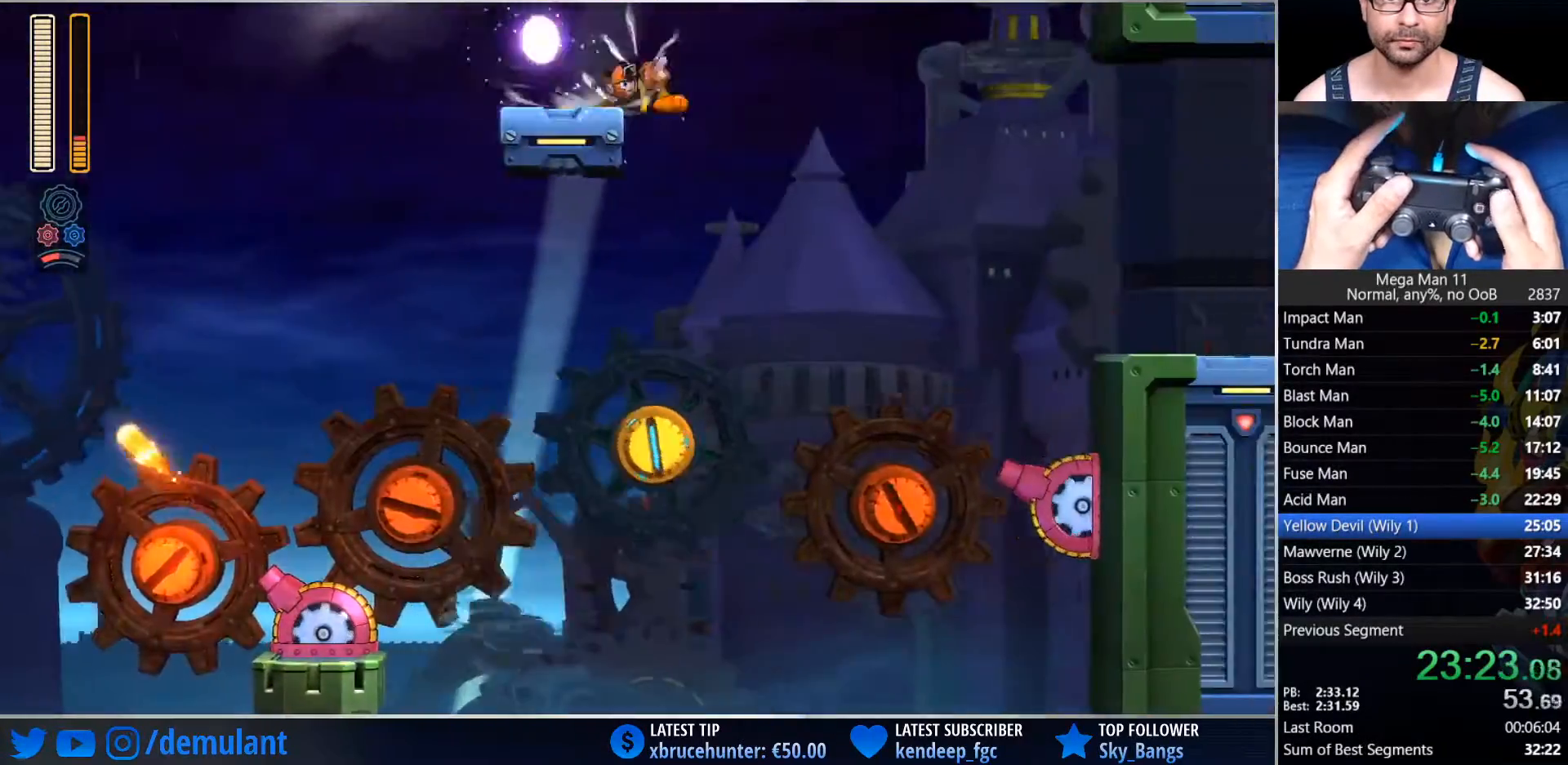
{"dt_ms": 500, "buttons": ["DPAD_RIGHT"], "left_stick": "center", "right_stick": "center", "button_events": [[17, "CIRCLE", "up"], [200, "TRIANGLE", "down"], [383, "TRIANGLE", "up"]]}
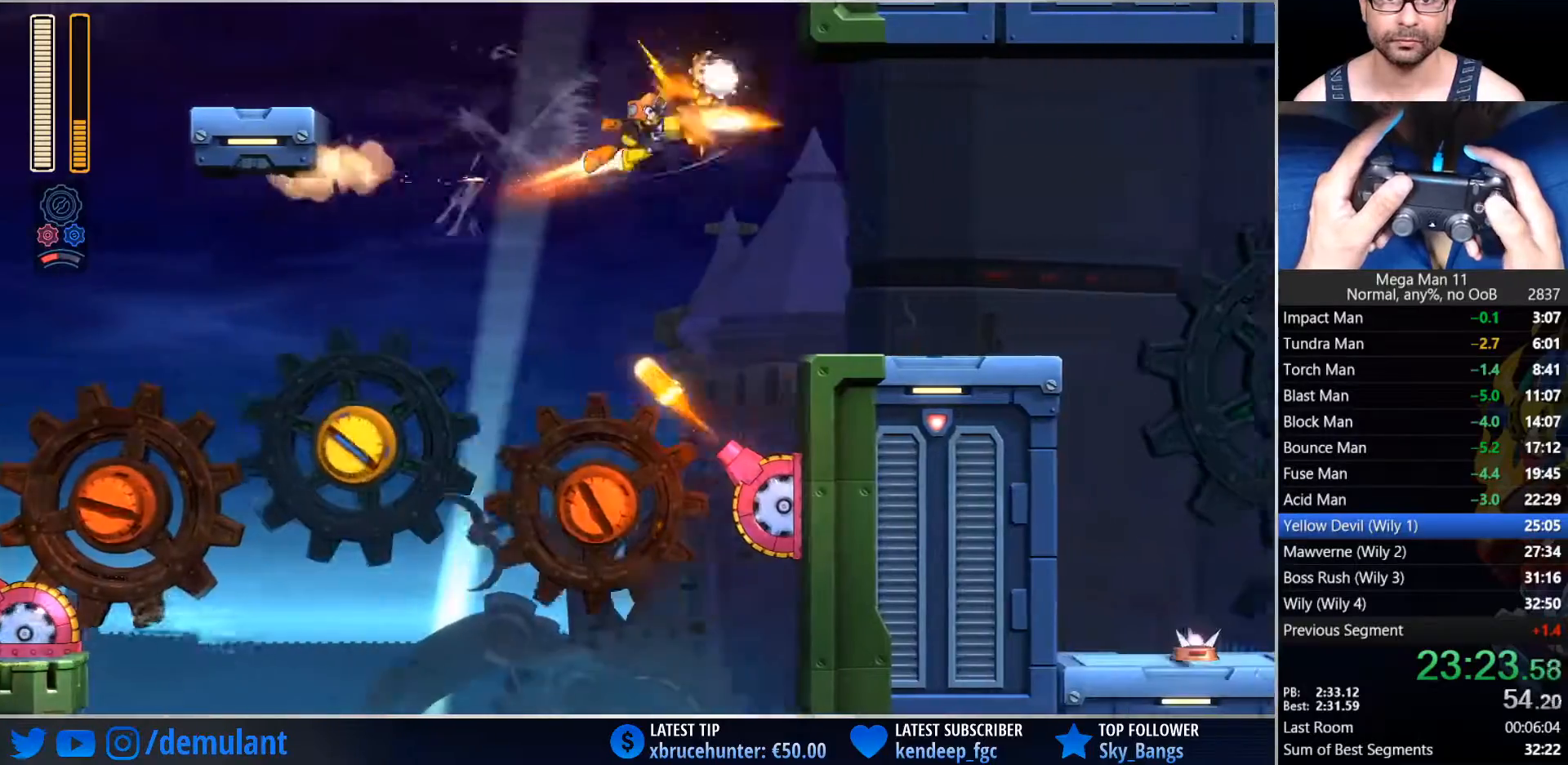
{"dt_ms": 500, "buttons": ["DPAD_RIGHT"], "left_stick": "center", "right_stick": "center", "button_events": [[167, "TRIANGLE", "down"], [383, "TRIANGLE", "up"]]}
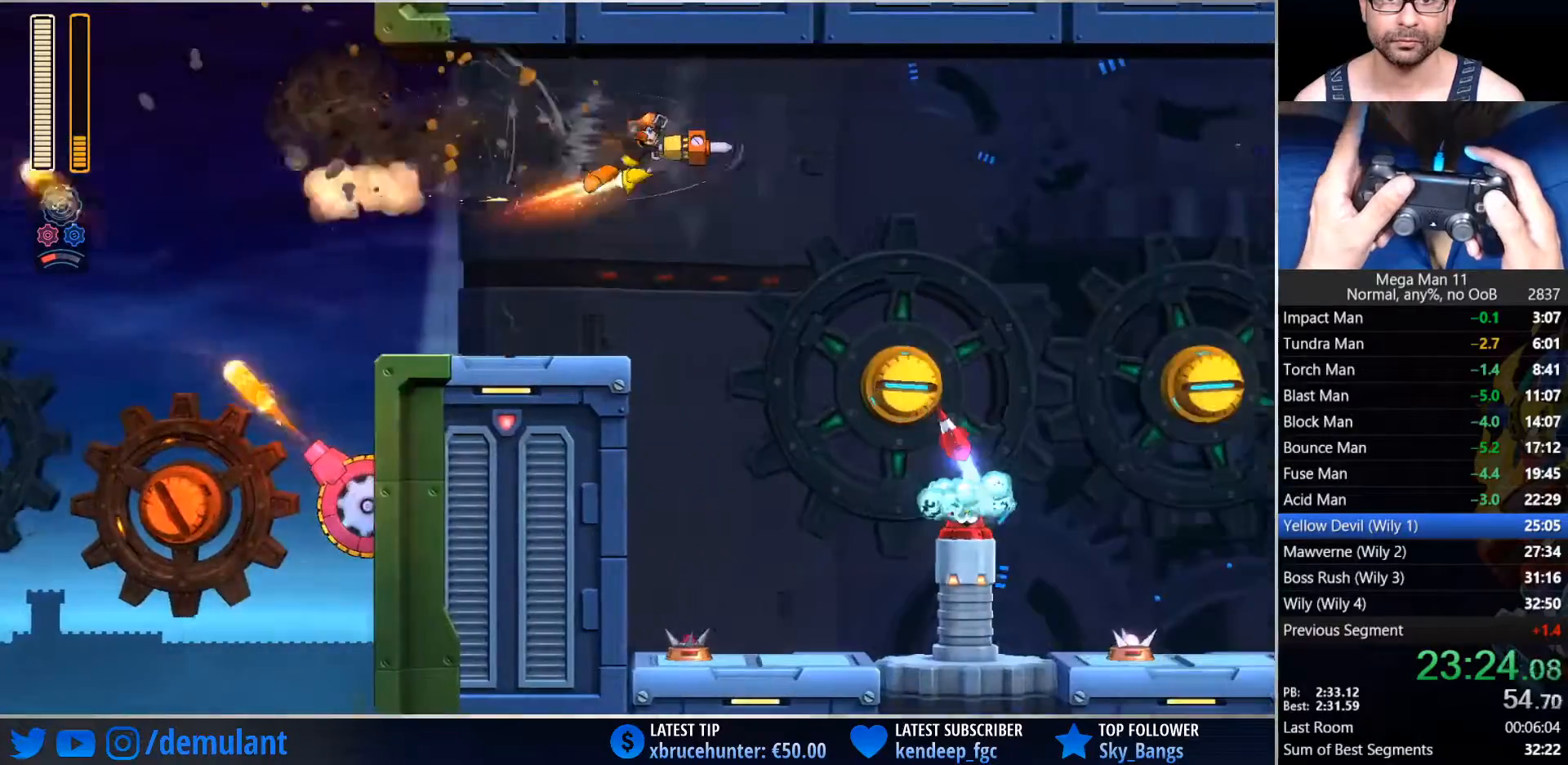
{"dt_ms": 500, "buttons": ["DPAD_RIGHT"], "left_stick": "center", "right_stick": "center", "button_events": [[183, "TRIANGLE", "down"], [367, "TRIANGLE", "up"]]}
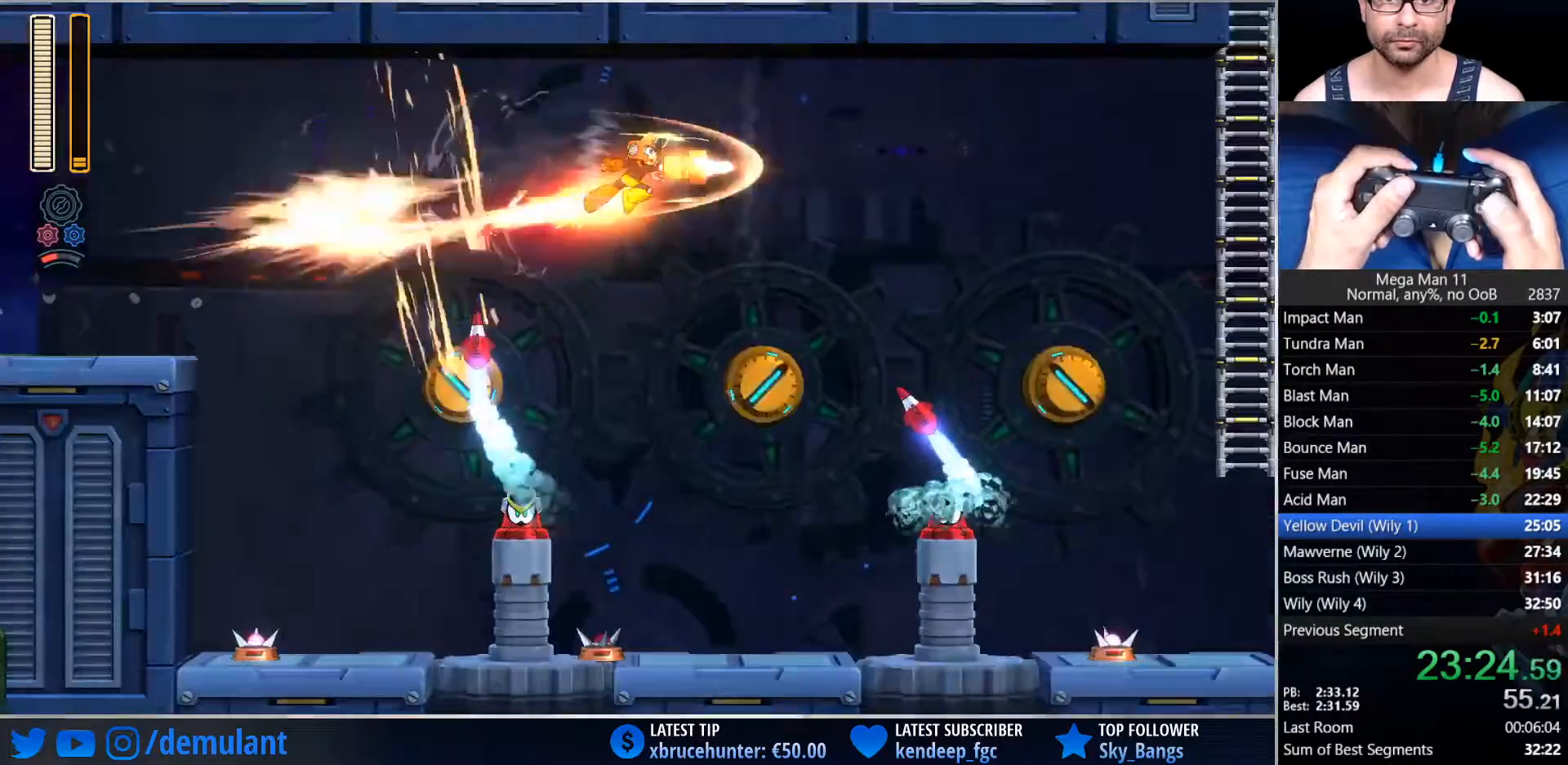
{"dt_ms": 500, "buttons": ["CROSS", "DPAD_RIGHT"], "left_stick": "center", "right_stick": "center", "button_events": [[483, "CROSS", "down"]]}
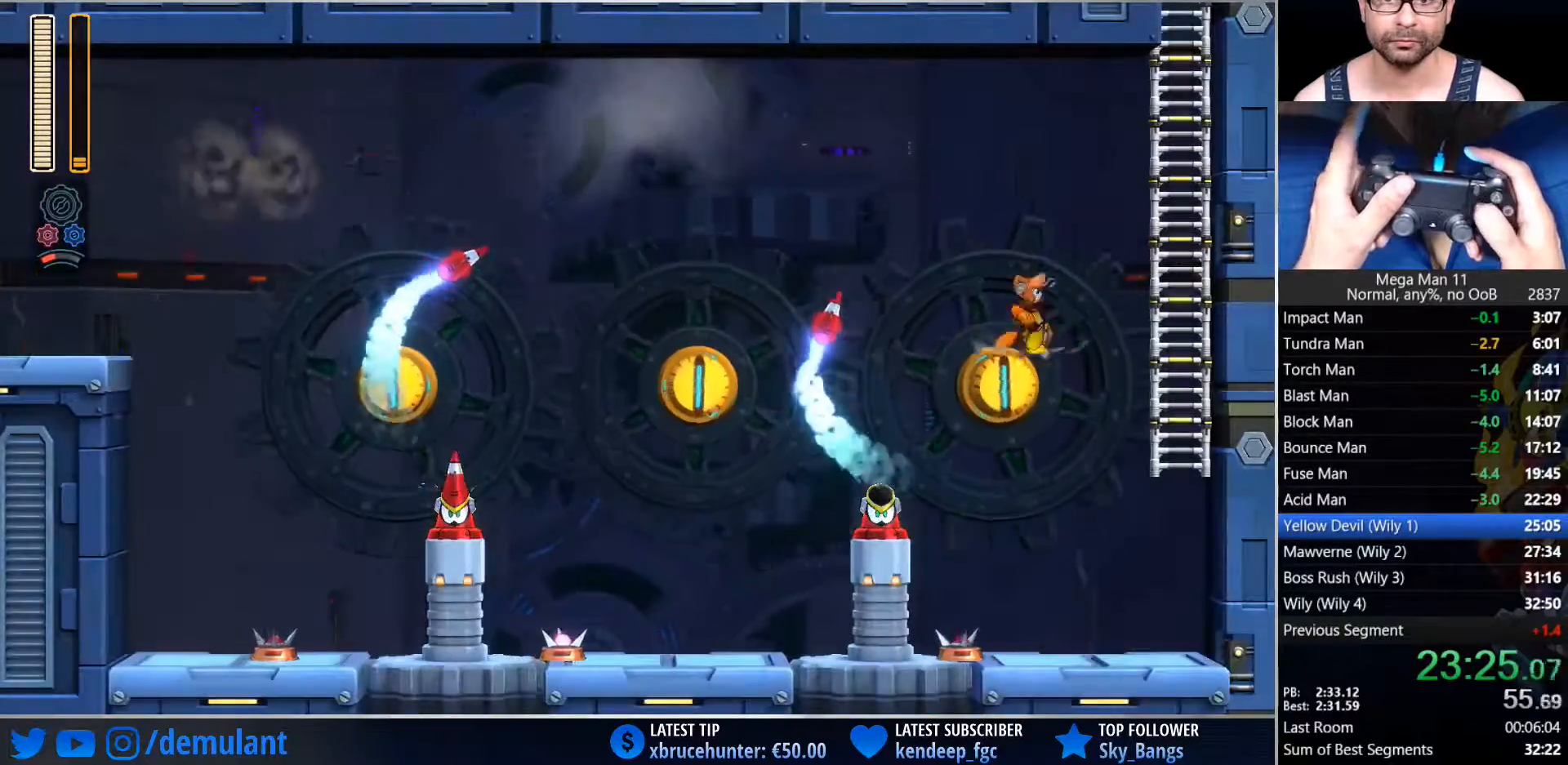
{"dt_ms": 500, "buttons": ["DPAD_UP", "DPAD_RIGHT"], "left_stick": "center", "right_stick": "center", "button_events": [[217, "L2", "down"], [383, "CROSS", "up"], [400, "L2", "up"], [433, "DPAD_UP", "down"]]}
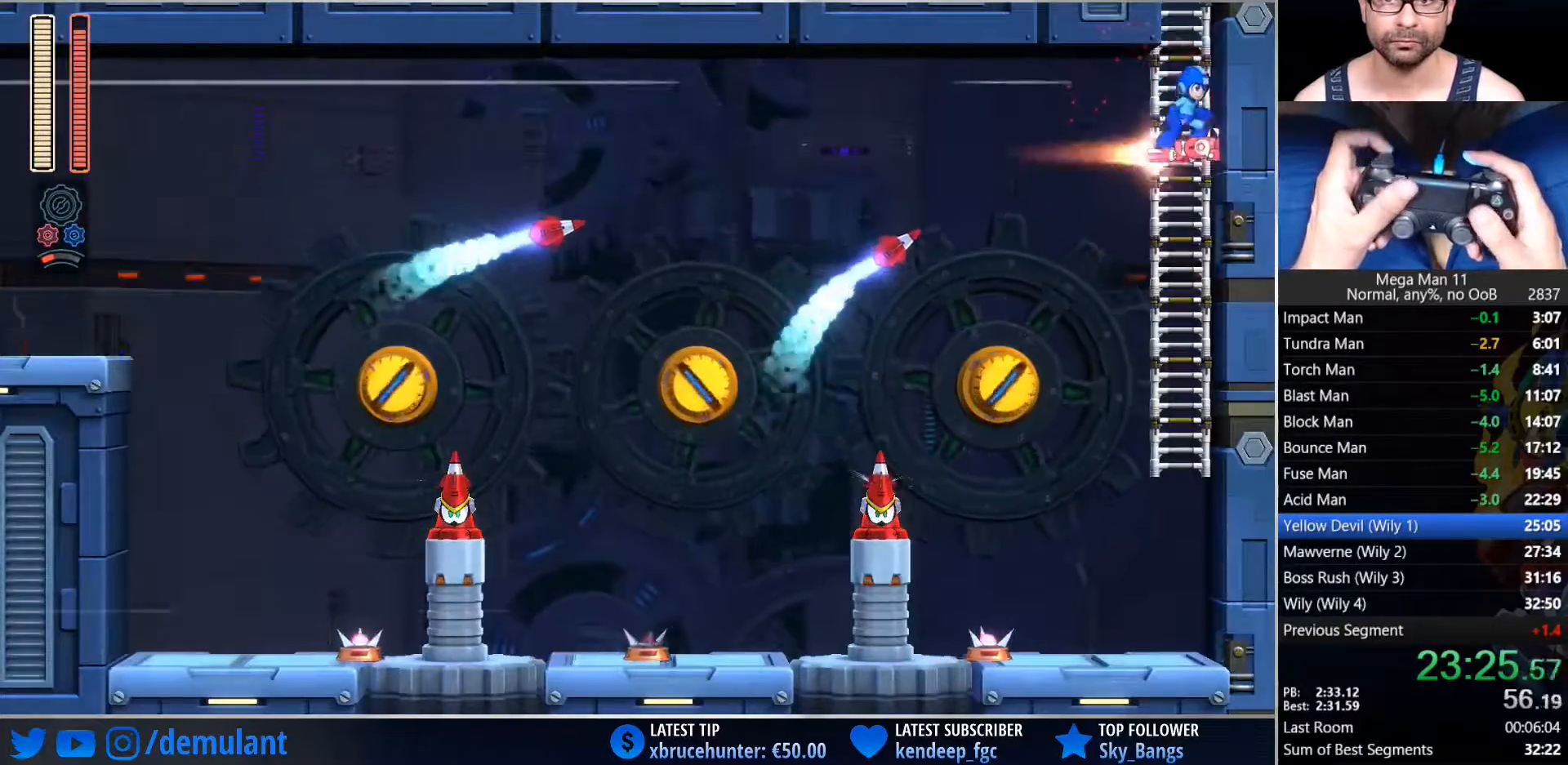
{"dt_ms": 500, "buttons": ["CROSS", "DPAD_UP", "DPAD_LEFT"], "left_stick": "center", "right_stick": "center", "button_events": [[67, "DPAD_RIGHT", "up"], [133, "DPAD_UP", "up"], [150, "CROSS", "down"], [450, "DPAD_LEFT", "down"], [450, "DPAD_UP", "down"]]}
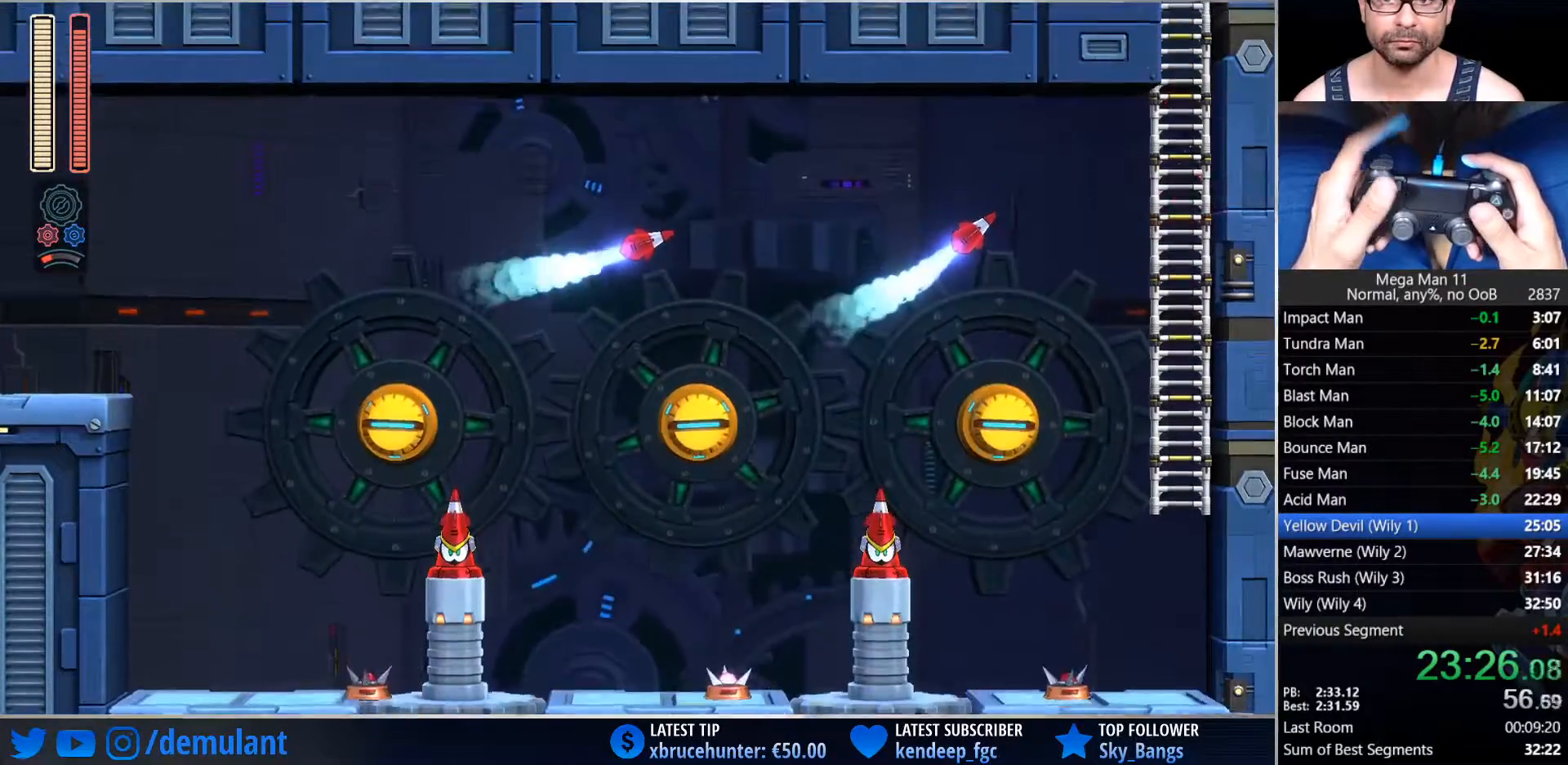
{"dt_ms": 500, "buttons": ["DPAD_UP"], "left_stick": "center", "right_stick": "down", "button_events": [[67, "CROSS", "up"], [217, "DPAD_LEFT", "up"]]}
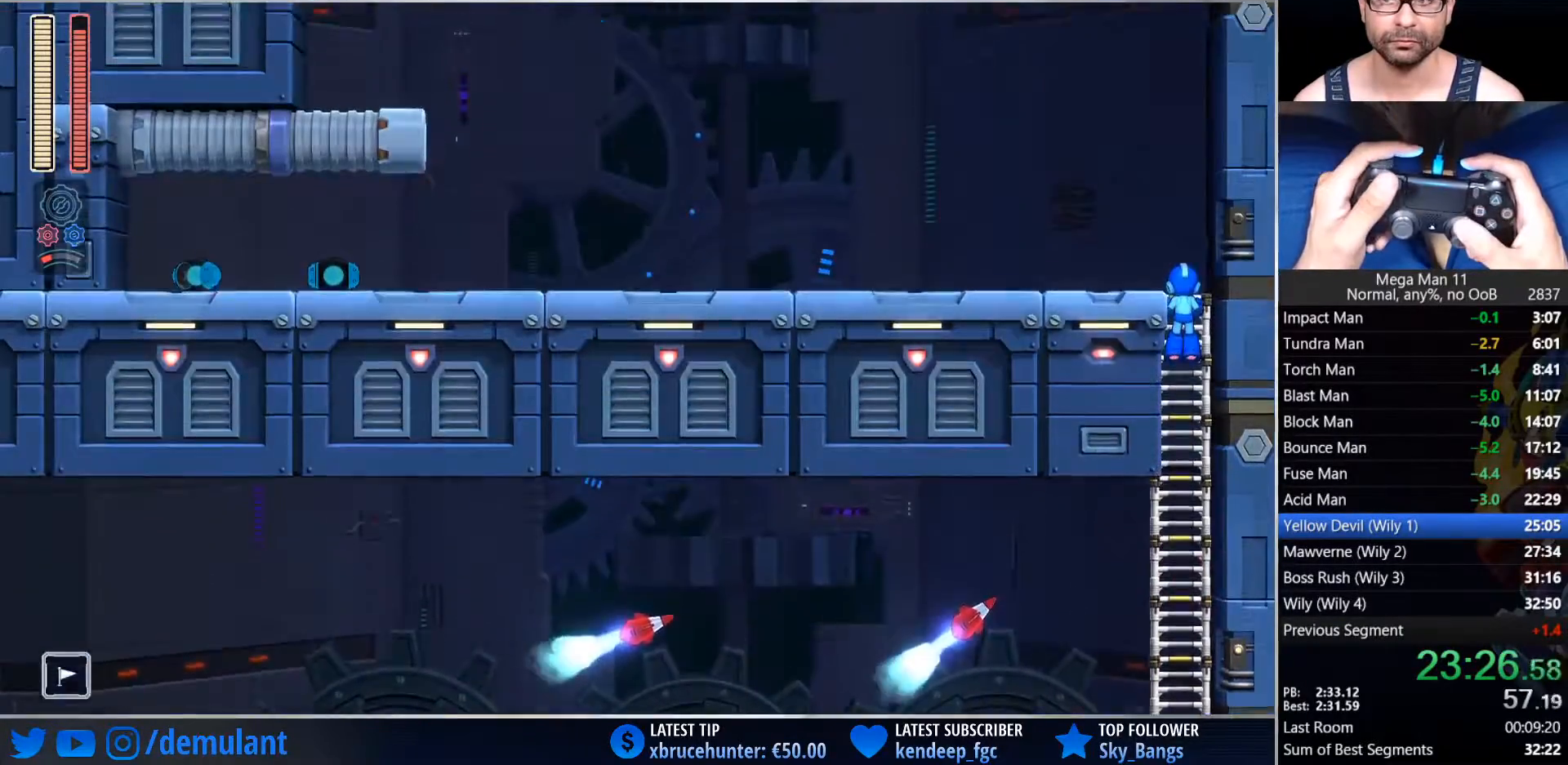
{"dt_ms": 500, "buttons": ["DPAD_UP"], "left_stick": "center", "right_stick": "down-right", "button_events": []}
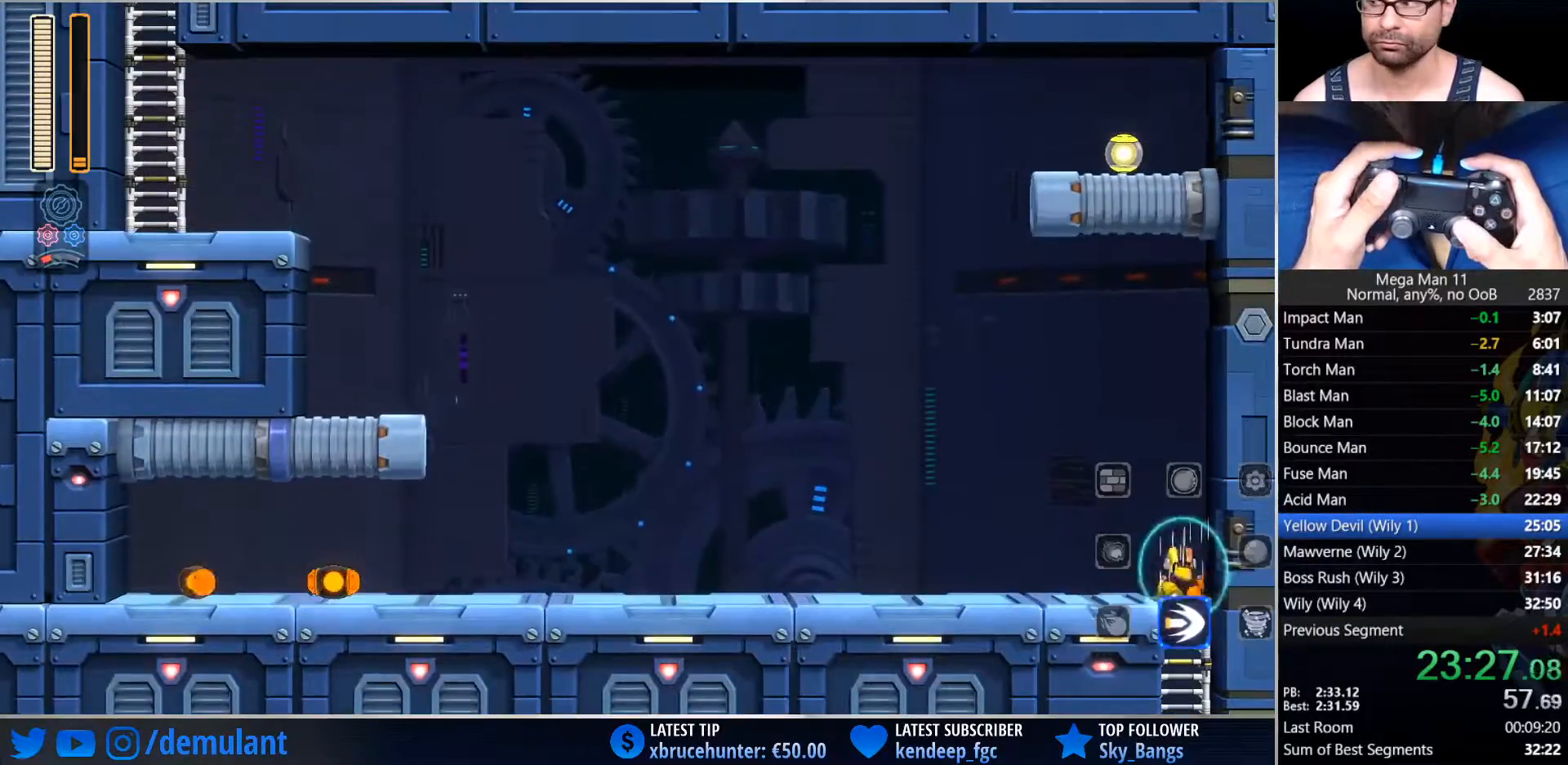
{"dt_ms": 500, "buttons": ["DPAD_LEFT"], "left_stick": "center", "right_stick": "center", "button_events": [[50, "DPAD_LEFT", "down"], [167, "CIRCLE", "down"], [217, "DPAD_UP", "up"], [400, "CIRCLE", "up"]]}
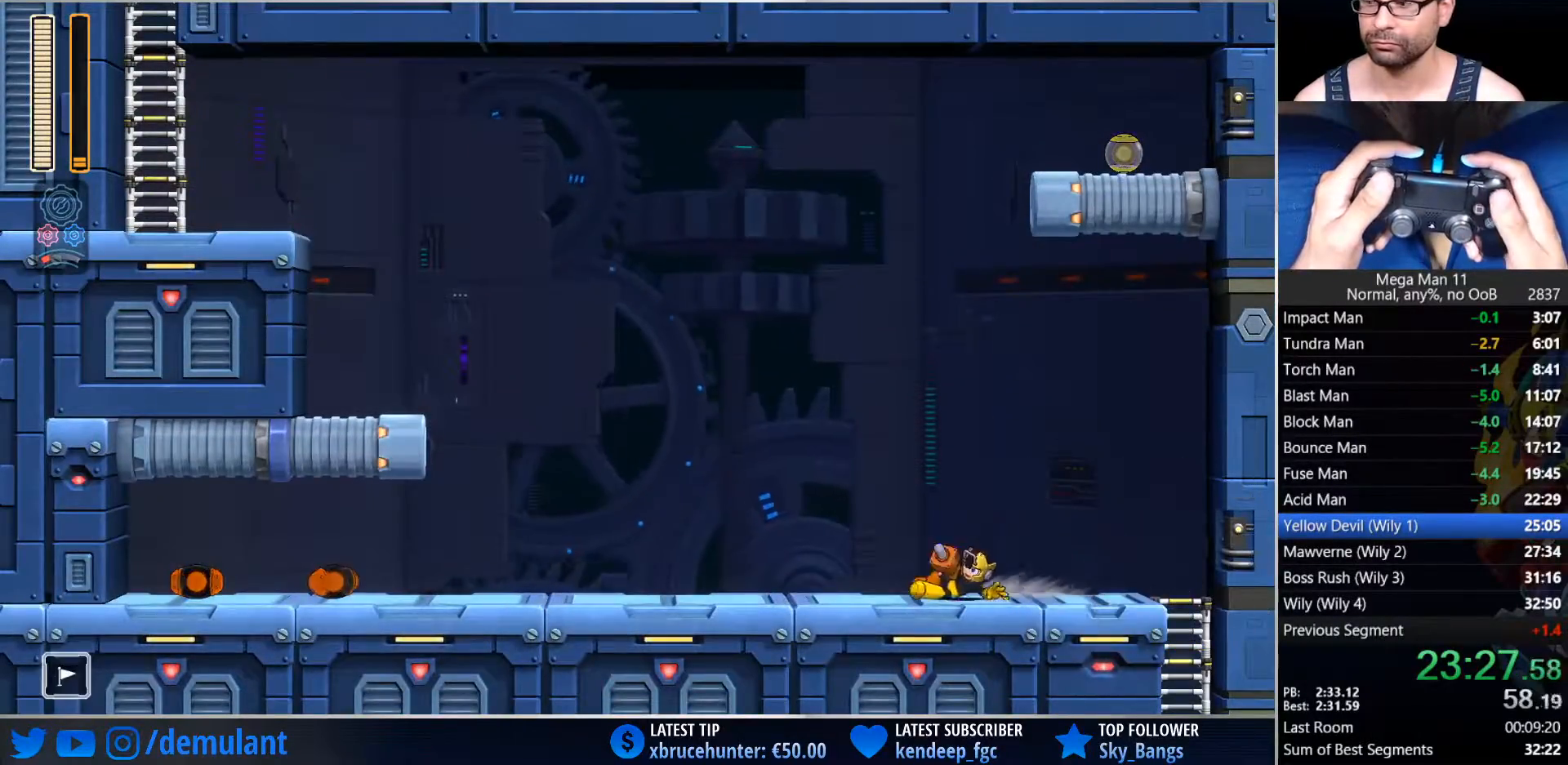
{"dt_ms": 500, "buttons": ["CIRCLE", "DPAD_LEFT"], "left_stick": "center", "right_stick": "center", "button_events": [[33, "CIRCLE", "down"], [250, "CIRCLE", "up"], [383, "CIRCLE", "down"]]}
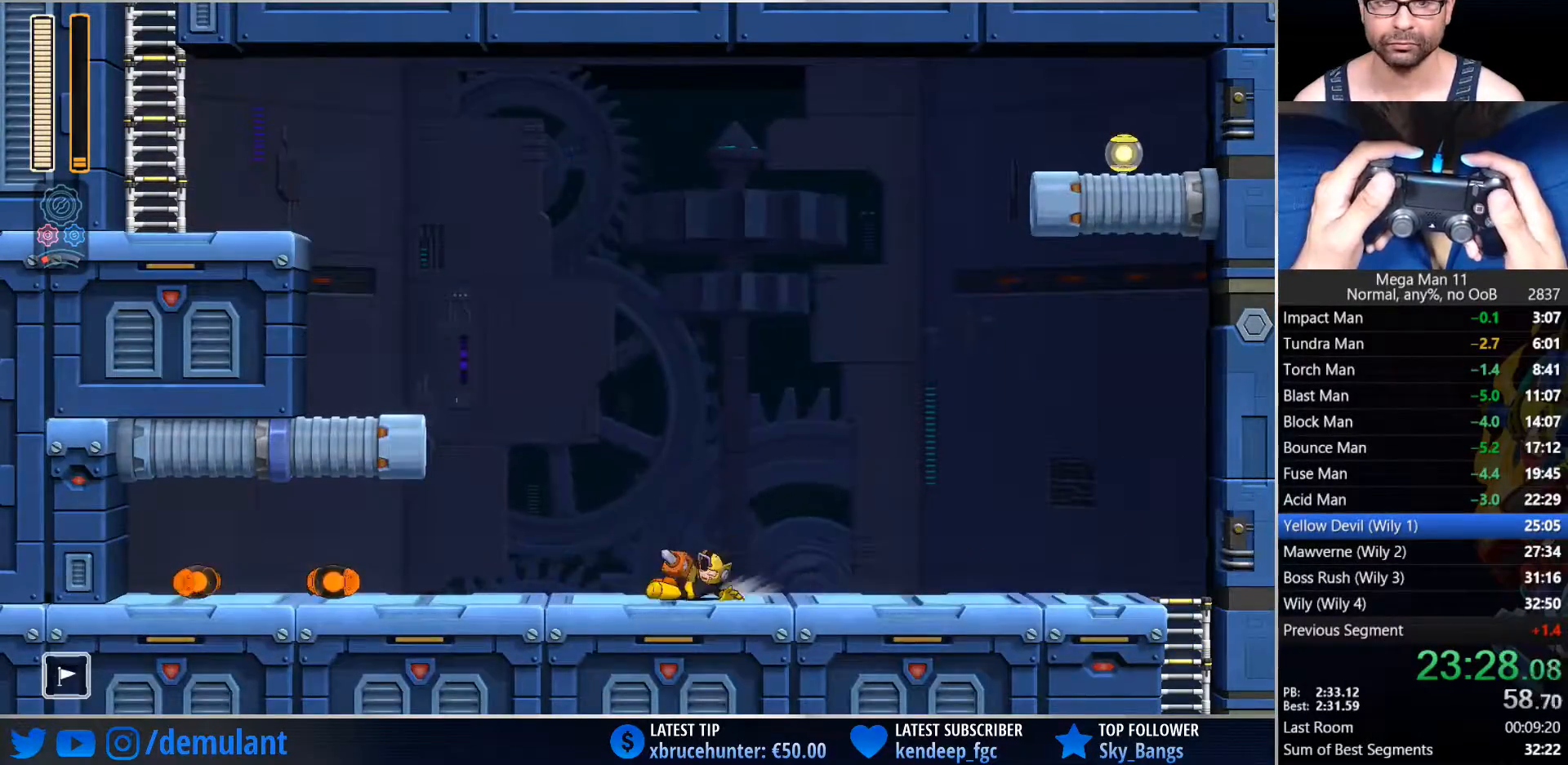
{"dt_ms": 500, "buttons": ["CIRCLE", "DPAD_LEFT"], "left_stick": "center", "right_stick": "center", "button_events": [[150, "CIRCLE", "up"], [267, "CIRCLE", "down"]]}
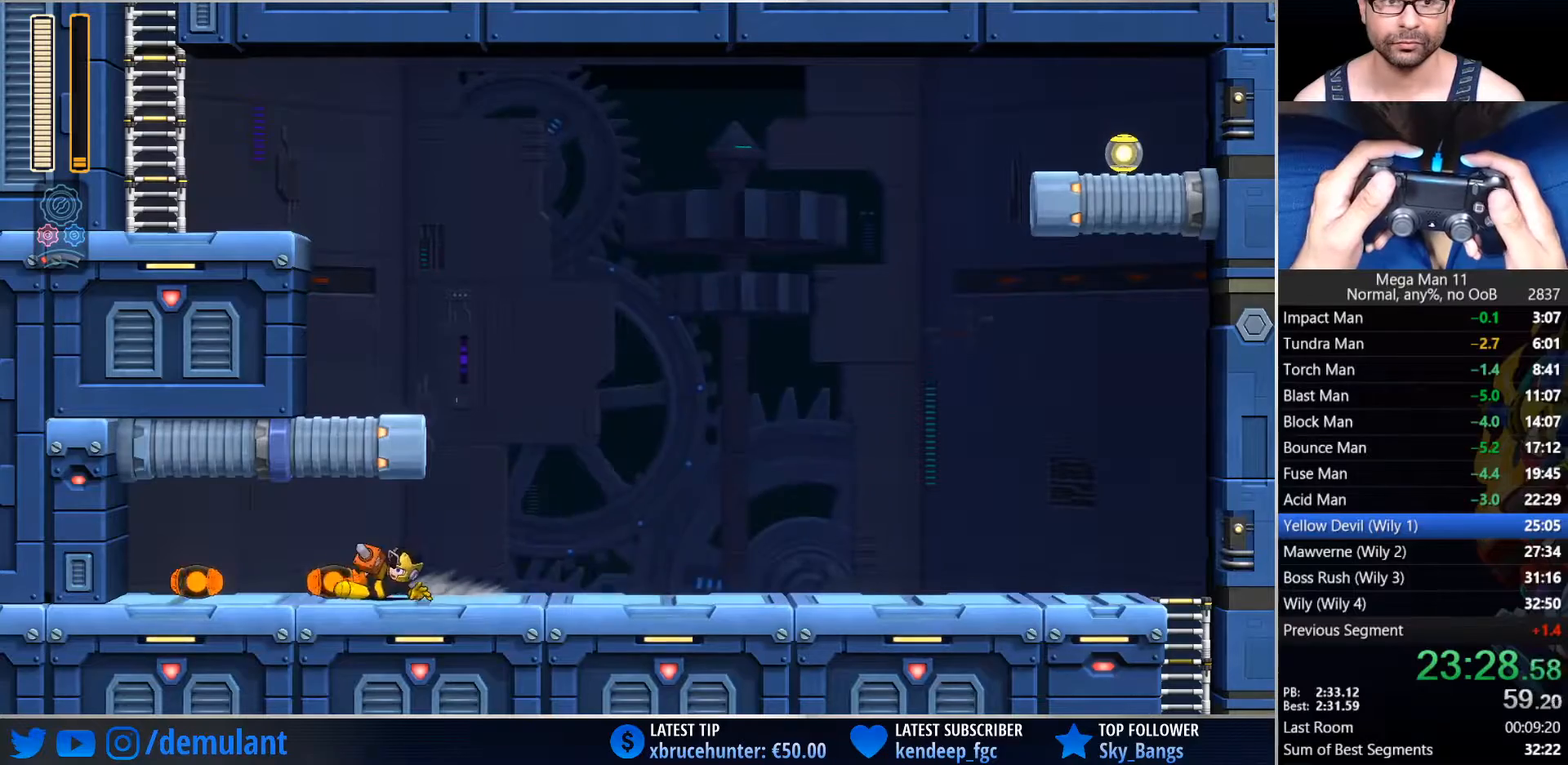
{"dt_ms": 1000, "buttons": ["CROSS", "CIRCLE", "DPAD_LEFT"], "left_stick": "center", "right_stick": "center", "button_events": [[33, "CIRCLE", "up"], [133, "CIRCLE", "down"], [317, "CROSS", "down"], [333, "DPAD_LEFT", "up"], [350, "DPAD_RIGHT", "down"], [417, "CIRCLE", "up"], [417, "CROSS", "up"], [533, "CIRCLE", "down"], [817, "CROSS", "down"], [900, "DPAD_RIGHT", "up"], [983, "DPAD_LEFT", "down"]]}
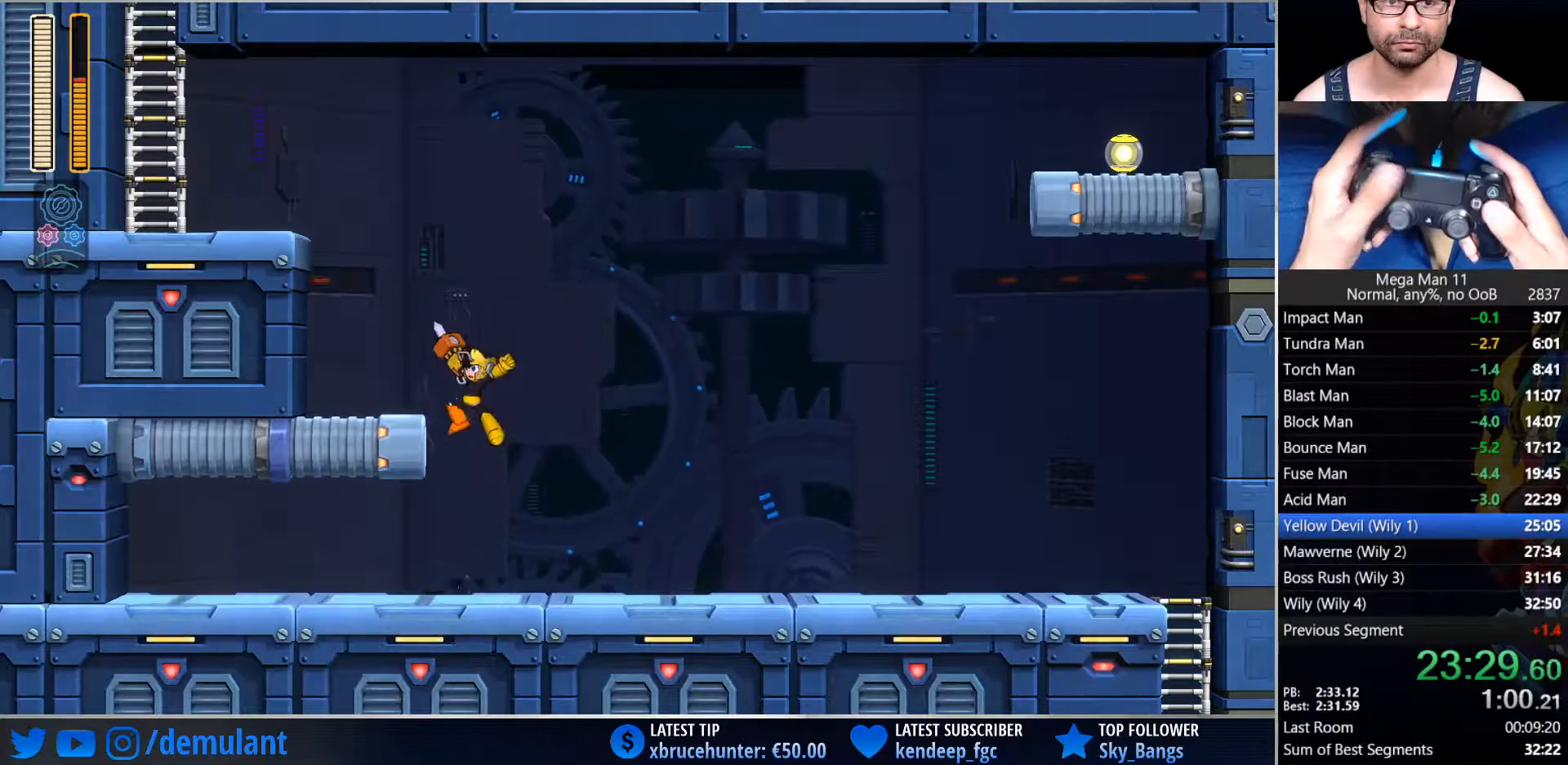
{"dt_ms": 500, "buttons": ["CROSS", "DPAD_LEFT"], "left_stick": "center", "right_stick": "center", "button_events": [[117, "CROSS", "up"], [133, "CIRCLE", "up"], [233, "CROSS", "down"]]}
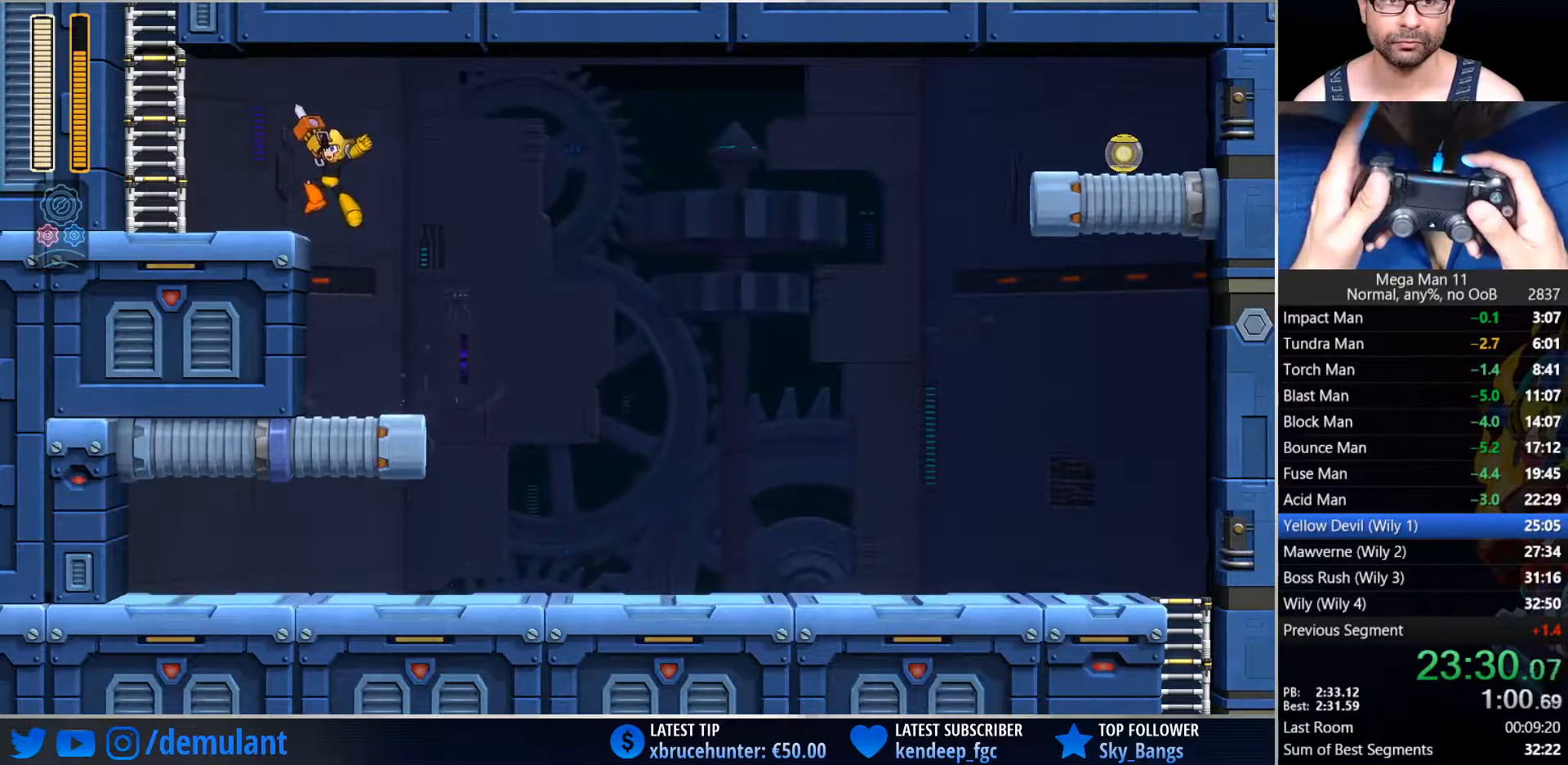
{"dt_ms": 500, "buttons": [], "left_stick": "center", "right_stick": "center", "button_events": [[50, "CROSS", "up"], [150, "CIRCLE", "down"], [350, "CROSS", "down"], [367, "L2", "down"], [450, "CIRCLE", "up"], [450, "CROSS", "up"], [467, "DPAD_LEFT", "up"], [483, "L2", "up"]]}
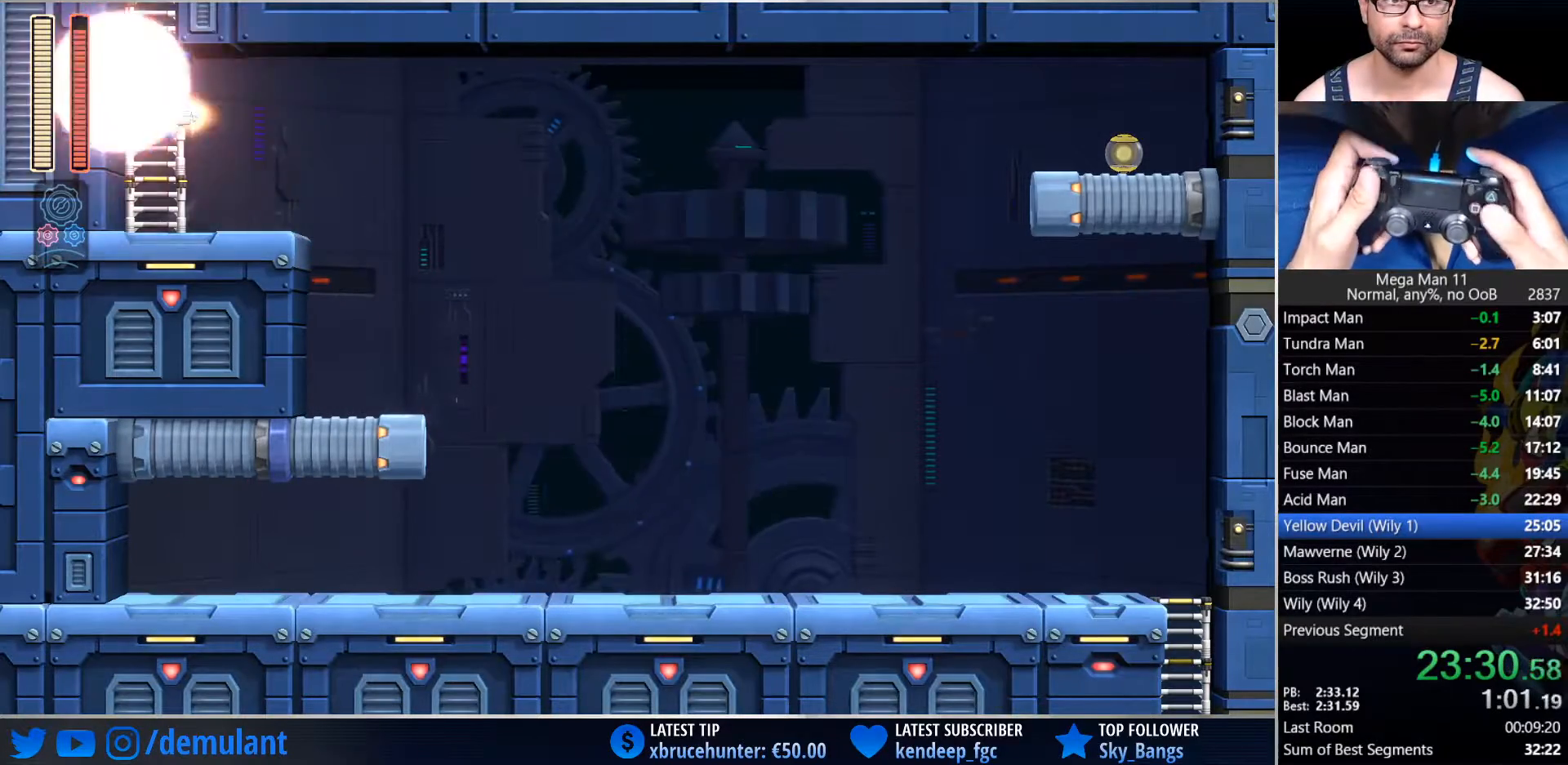
{"dt_ms": 500, "buttons": [], "left_stick": "center", "right_stick": "center", "button_events": [[33, "CROSS", "down"], [300, "CROSS", "up"]]}
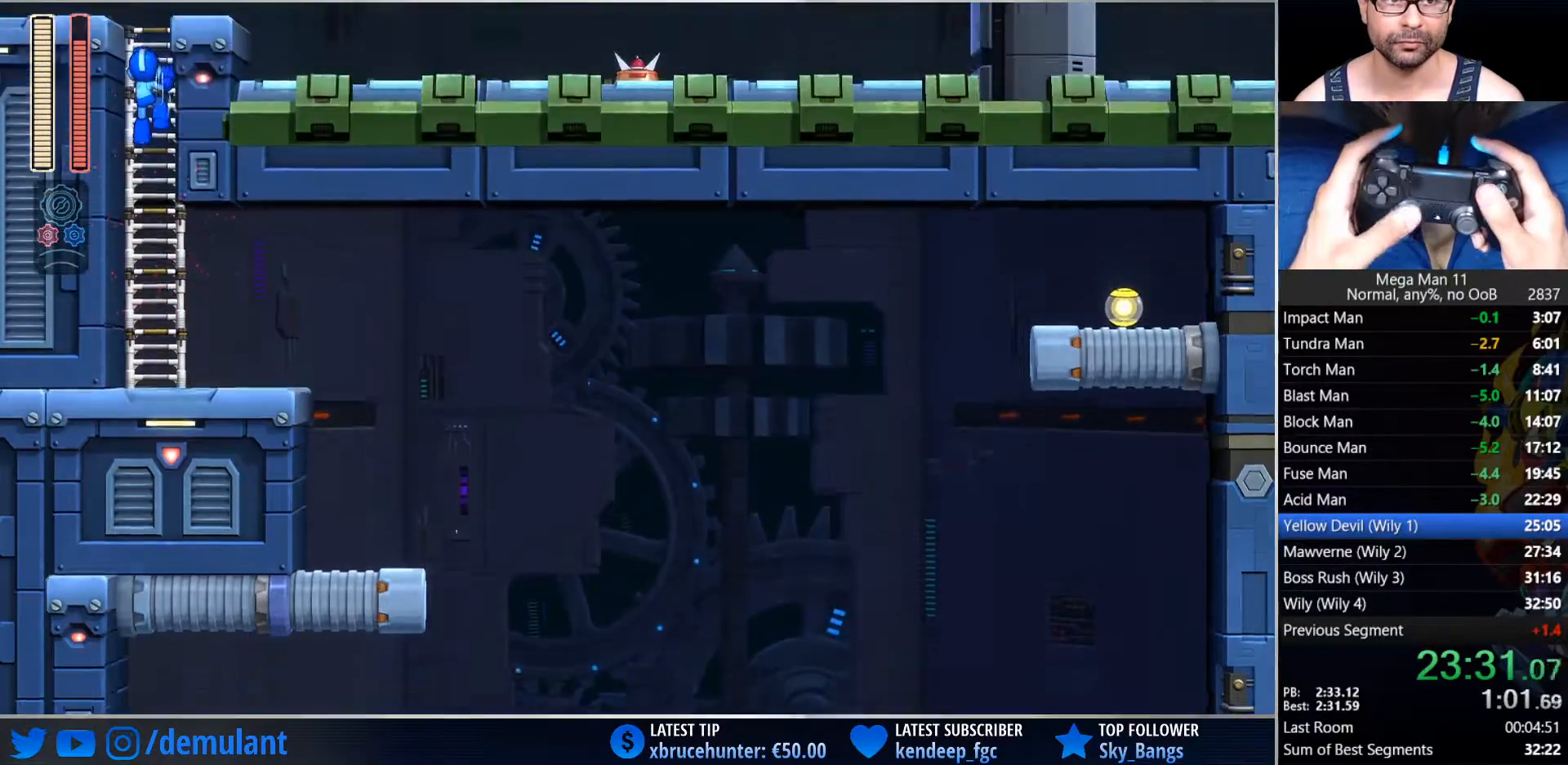
{"dt_ms": 500, "buttons": [], "left_stick": "up-right", "right_stick": "center", "button_events": []}
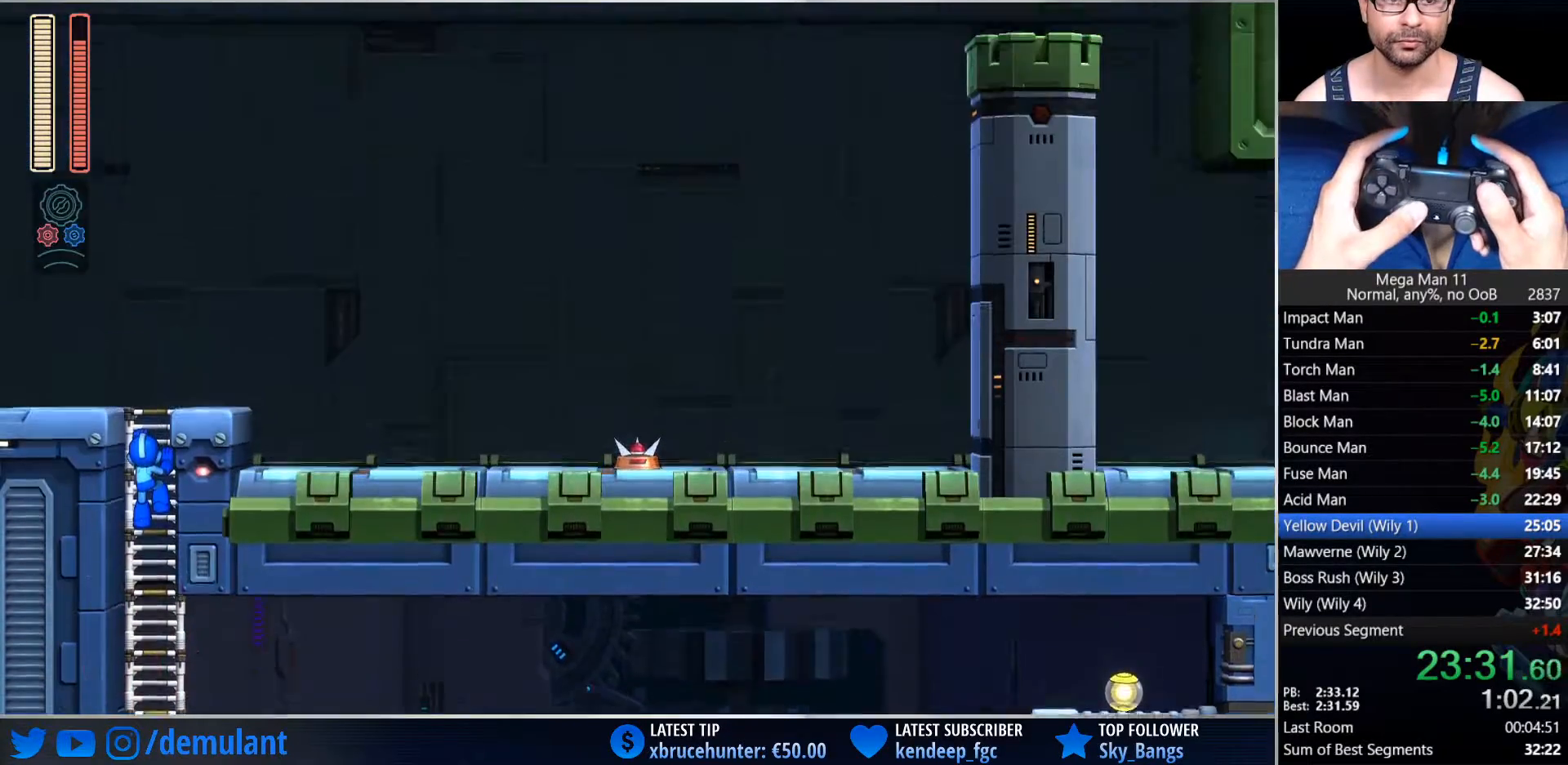
{"dt_ms": 500, "buttons": [], "left_stick": "up-right", "right_stick": "center", "button_events": []}
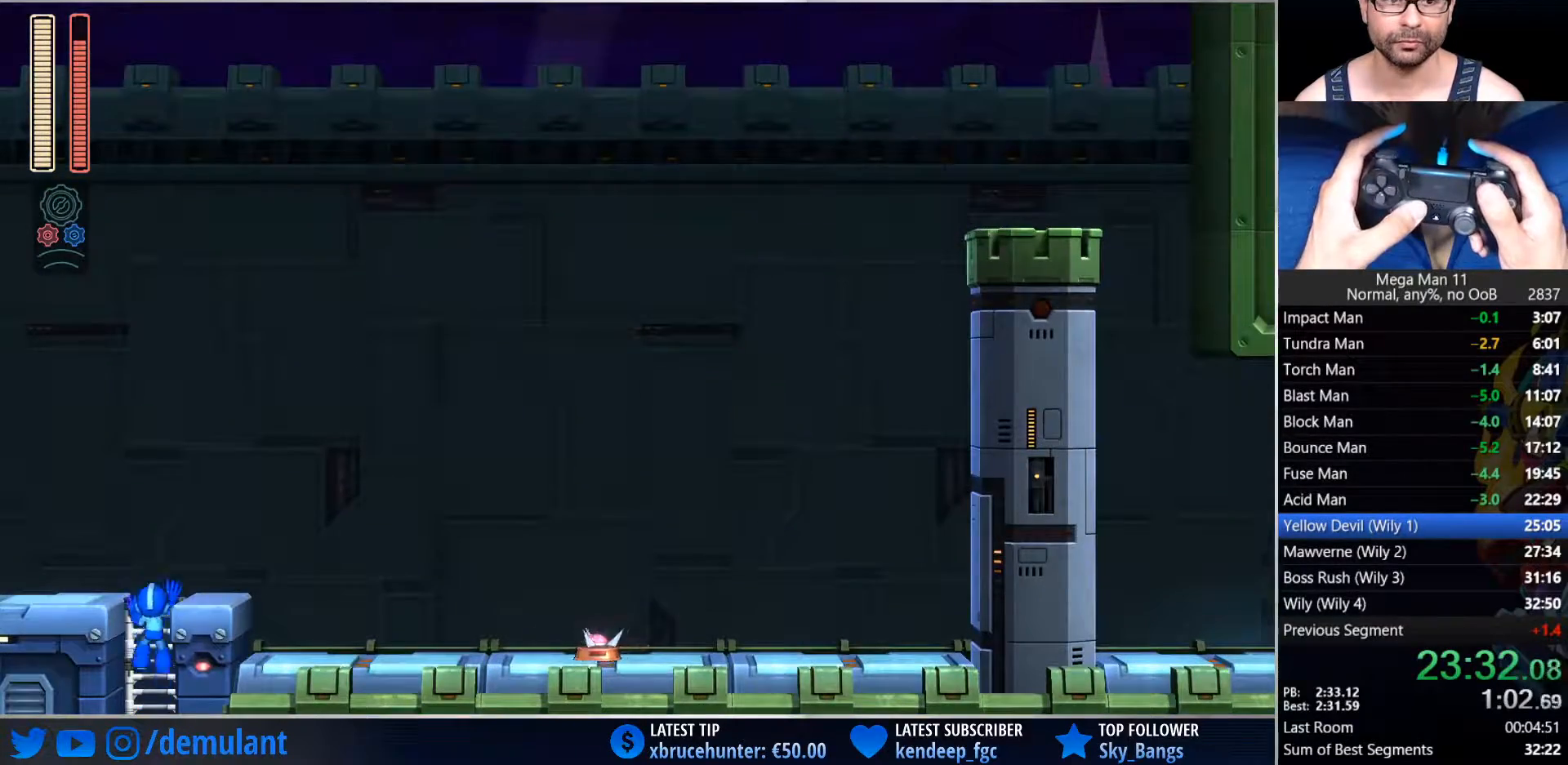
{"dt_ms": 500, "buttons": ["CROSS", "L2"], "left_stick": "up", "right_stick": "center", "button_events": [[350, "CROSS", "down"], [383, "L2", "down"]]}
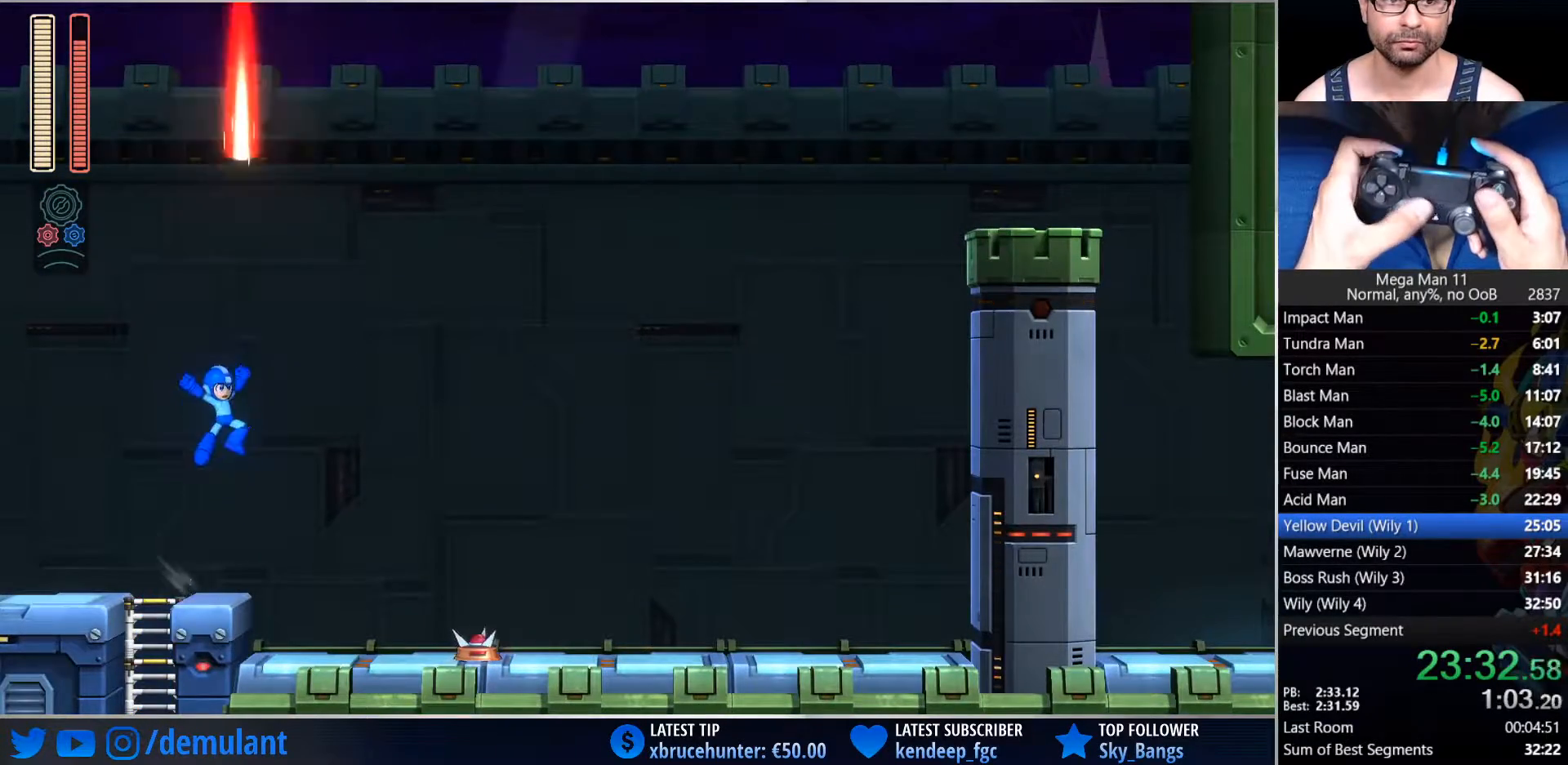
{"dt_ms": 500, "buttons": ["CROSS", "L3"], "left_stick": "right", "right_stick": "center", "button_events": [[17, "L2", "up"], [183, "CROSS", "up"], [317, "CROSS", "down"], [500, "L3", "down"]]}
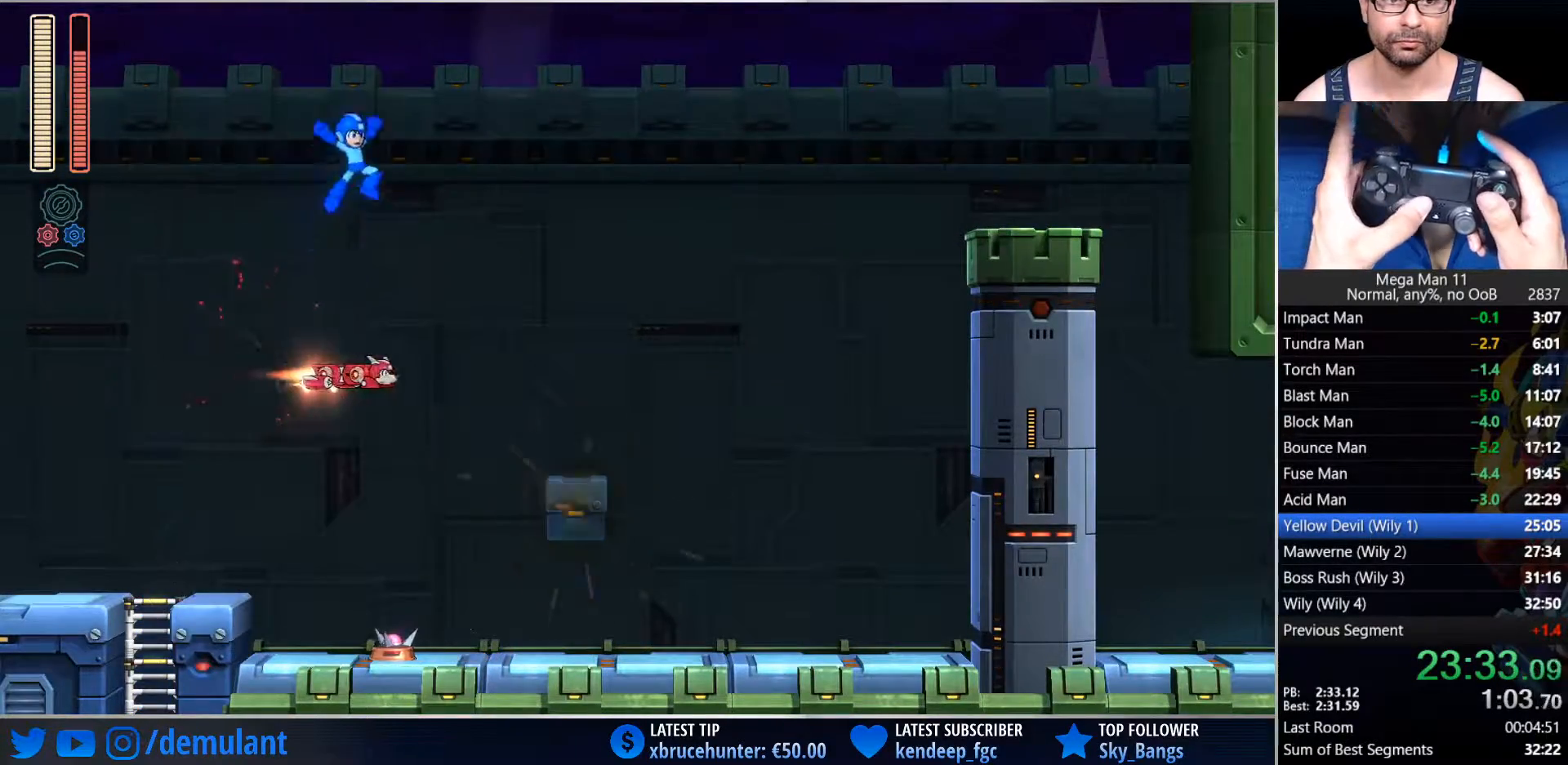
{"dt_ms": 500, "buttons": [], "left_stick": "right", "right_stick": "center", "button_events": [[133, "CIRCLE", "down"], [150, "TRIANGLE", "down"], [183, "CROSS", "up"], [200, "CIRCLE", "up"], [383, "L3", "up"], [400, "TRIANGLE", "up"]]}